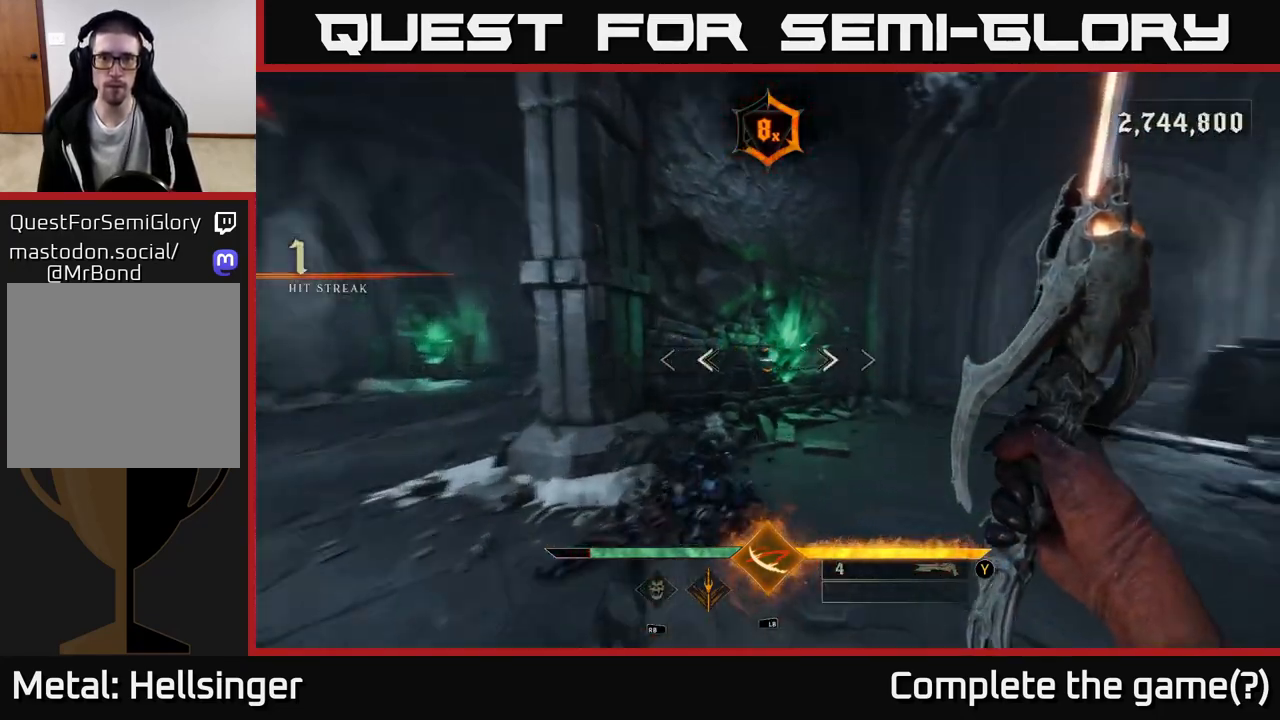
Gameplay with a controller (Xbox layout); each line is a JSON object with the inputs held at the frame after it. "events" lists button and stick changes between this image and that frame as [ms after this image, input, new state], when the widget could be followed in between.
{"buttons": [], "left_stick": "up-left", "right_stick": "right", "events": [[17, "left_stick", "up"], [200, "left_stick", "left"], [317, "left_stick", "up-left"]]}
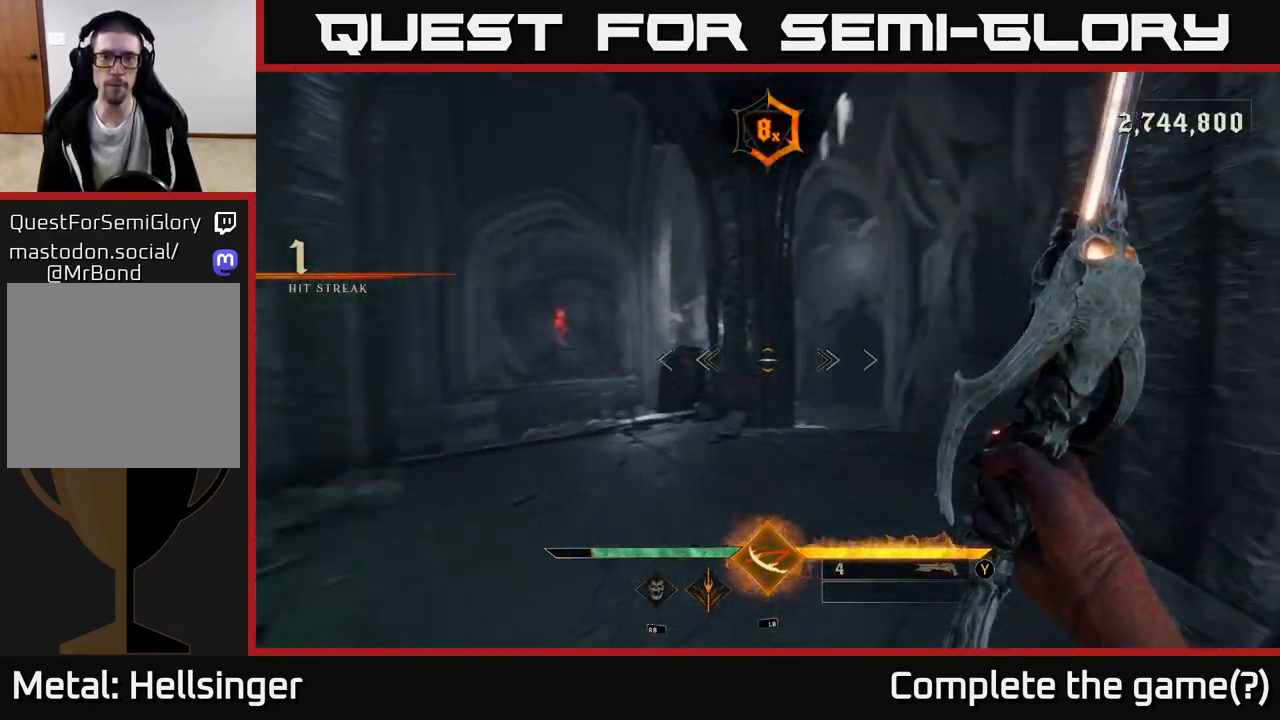
{"buttons": [], "left_stick": "up", "right_stick": "center", "events": [[200, "right_stick", "center"], [267, "left_stick", "up"]]}
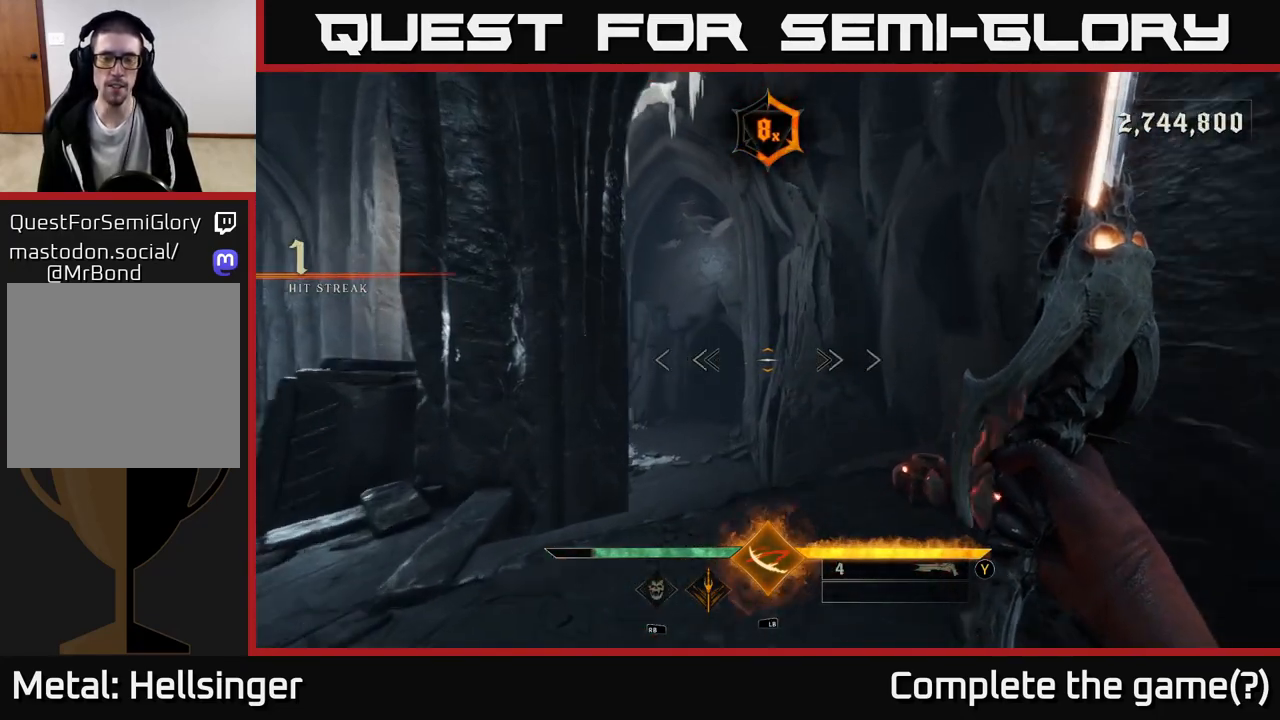
{"buttons": [], "left_stick": "up", "right_stick": "center", "events": [[133, "A", "down"], [233, "A", "up"]]}
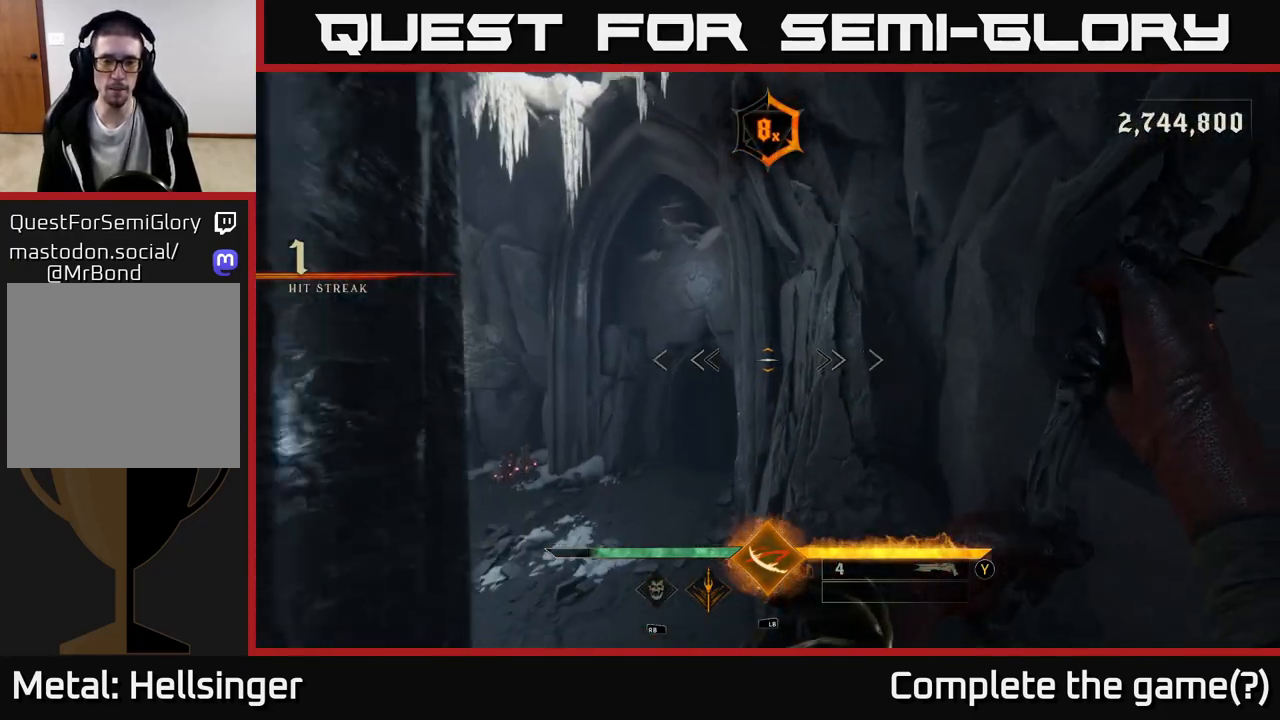
{"buttons": [], "left_stick": "up", "right_stick": "down-left", "events": [[133, "A", "down"], [233, "A", "up"], [433, "right_stick", "down-left"]]}
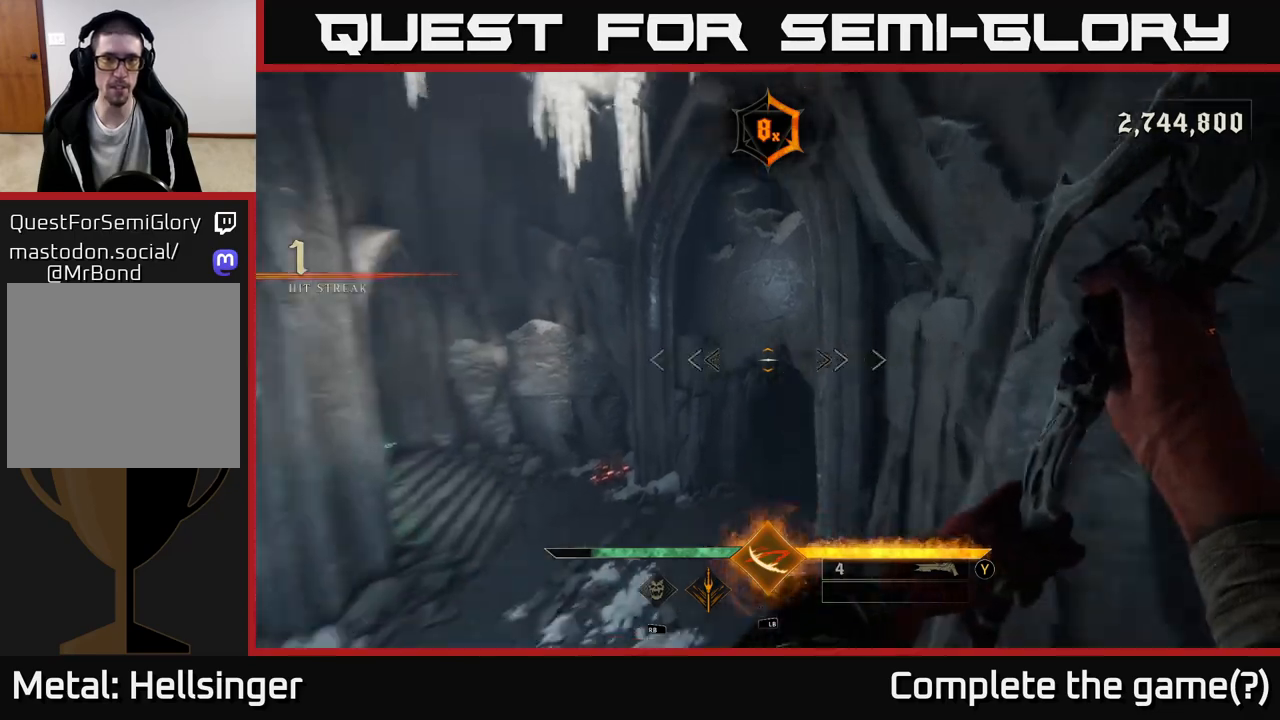
{"buttons": [], "left_stick": "up", "right_stick": "center", "events": [[283, "right_stick", "center"]]}
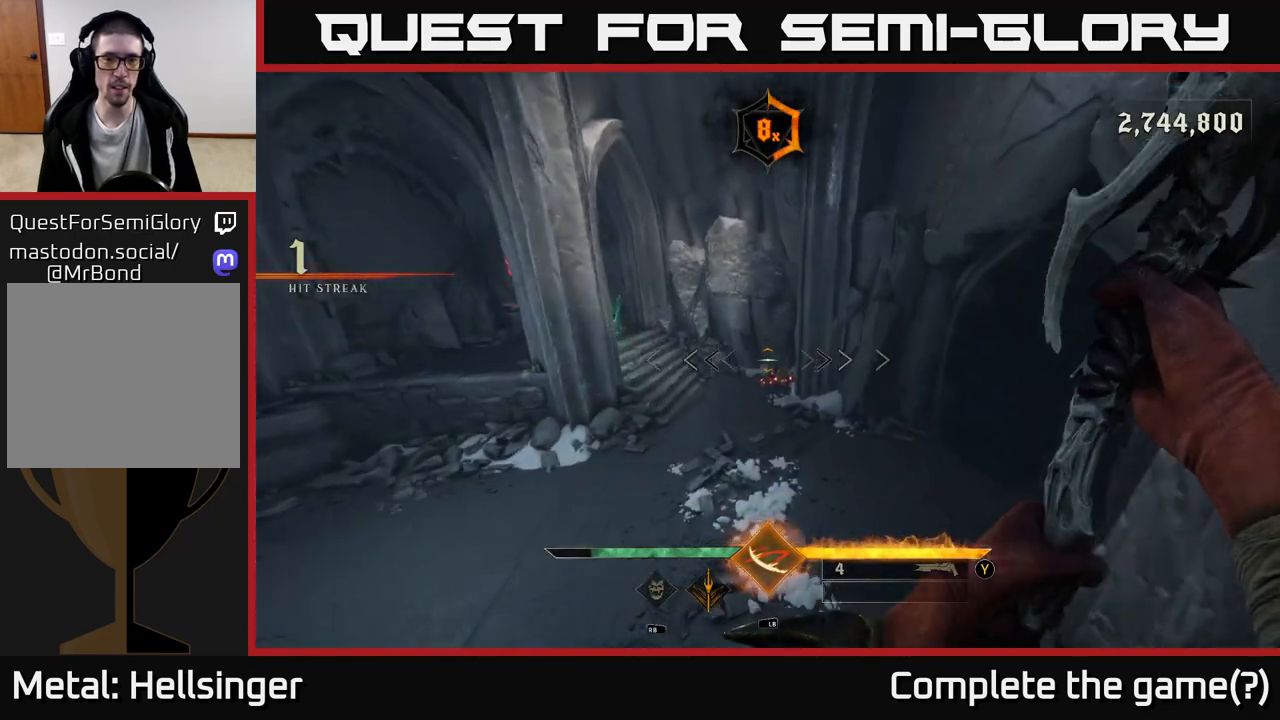
{"buttons": ["R1"], "left_stick": "up-right", "right_stick": "up", "events": [[400, "right_stick", "up"], [450, "left_stick", "up-right"], [483, "R1", "down"]]}
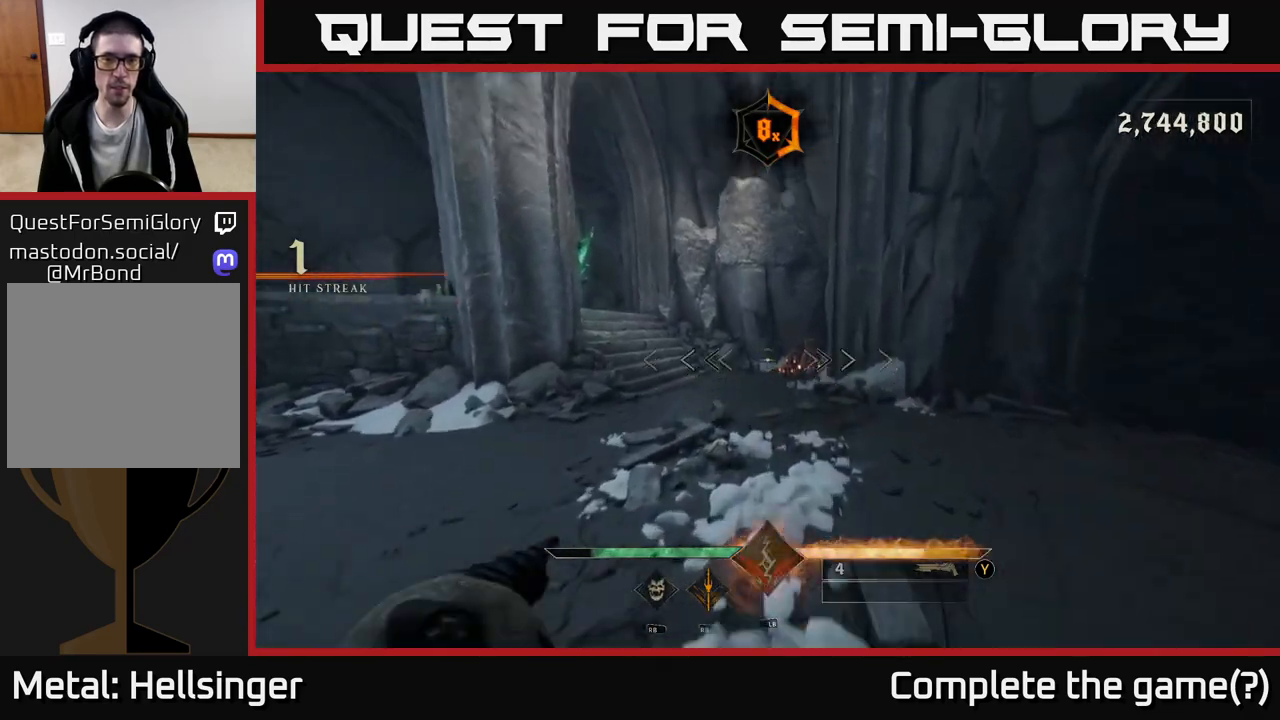
{"buttons": [], "left_stick": "up", "right_stick": "down-right", "events": [[67, "R1", "up"], [83, "right_stick", "center"], [167, "left_stick", "up"], [350, "left_stick", "up-right"], [417, "right_stick", "down-right"], [500, "left_stick", "up"]]}
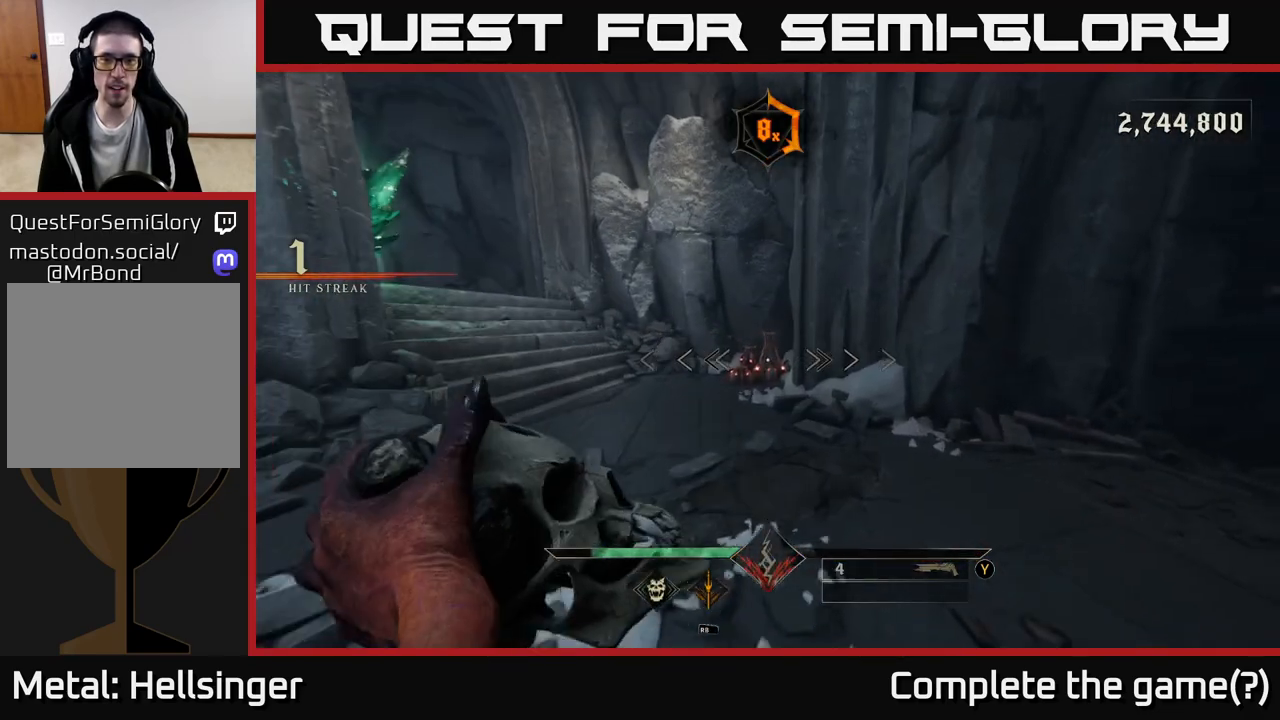
{"buttons": [], "left_stick": "up", "right_stick": "center", "events": [[17, "right_stick", "center"], [333, "right_stick", "down"], [417, "R2", "down"], [433, "right_stick", "center"], [467, "R2", "up"]]}
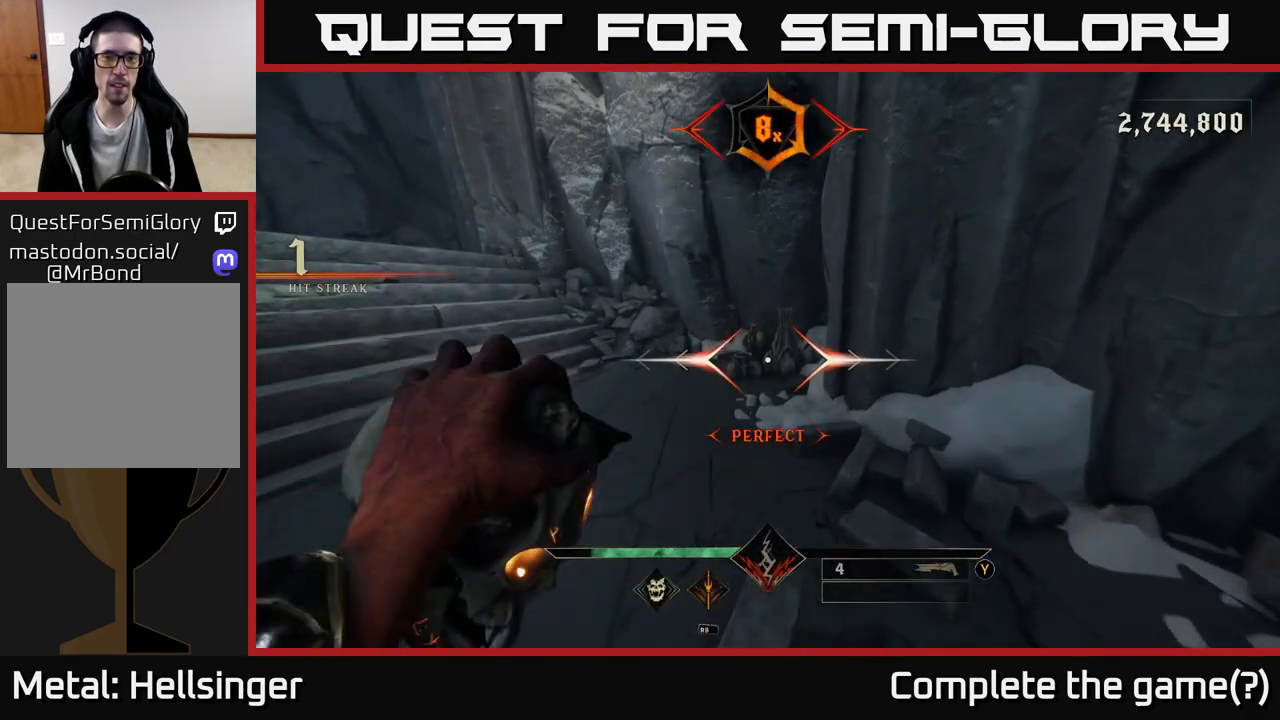
{"buttons": [], "left_stick": "up", "right_stick": "center", "events": [[350, "right_stick", "down"], [417, "R2", "down"], [450, "right_stick", "center"], [483, "R2", "up"]]}
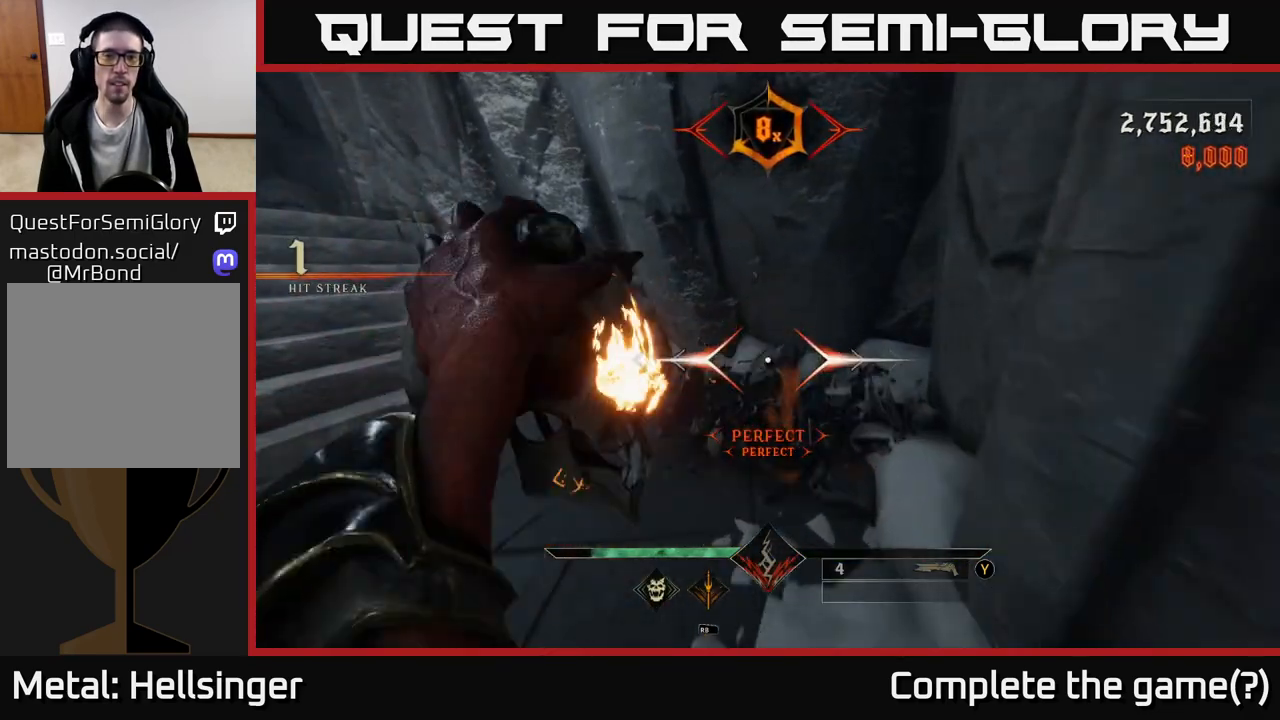
{"buttons": [], "left_stick": "center", "right_stick": "up-left", "events": [[133, "right_stick", "left"], [317, "right_stick", "up-left"], [350, "left_stick", "left"], [400, "left_stick", "center"]]}
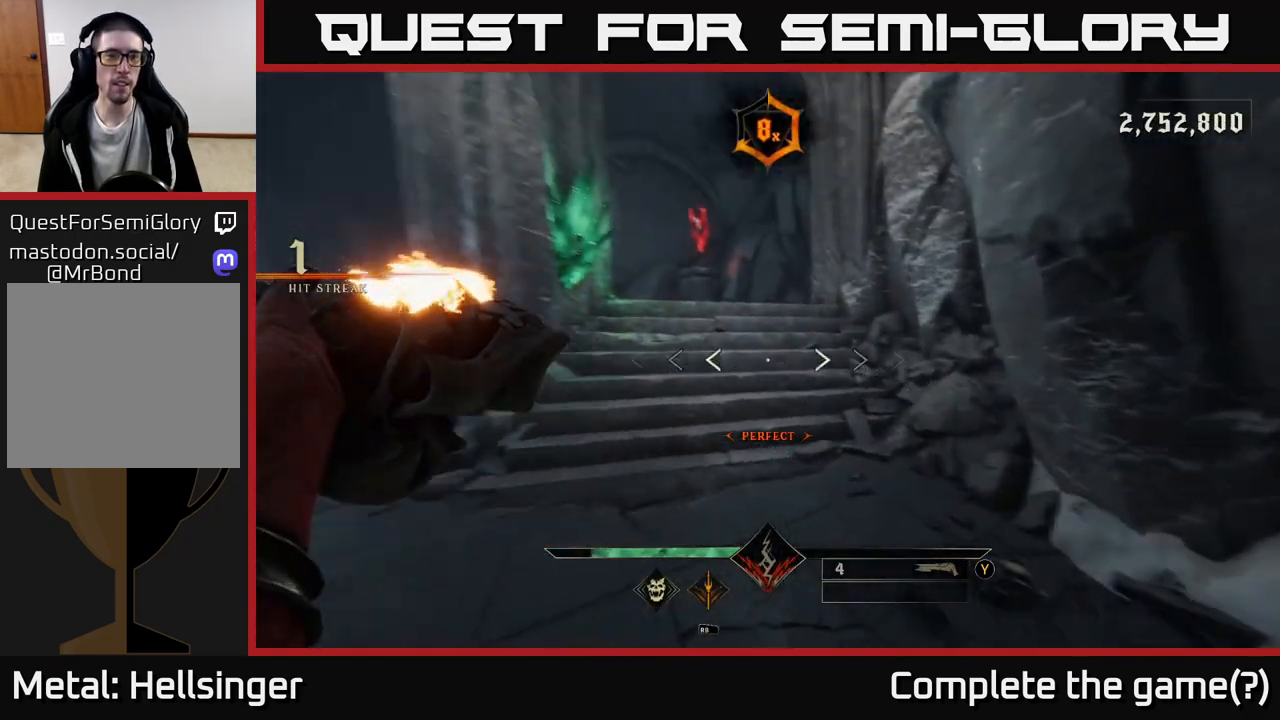
{"buttons": [], "left_stick": "up", "right_stick": "up-left", "events": [[33, "left_stick", "right"], [83, "left_stick", "up-right"], [233, "left_stick", "up"], [233, "right_stick", "up"], [367, "right_stick", "center"], [500, "right_stick", "up-left"]]}
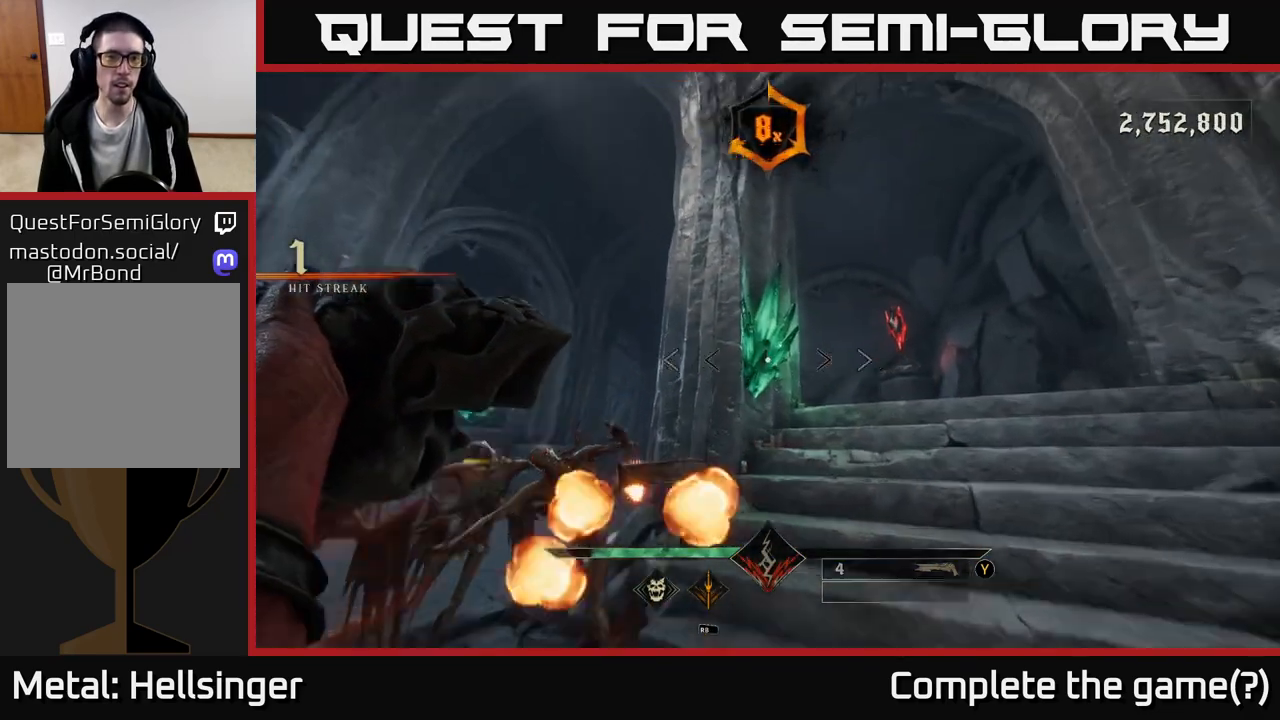
{"buttons": [], "left_stick": "down-left", "right_stick": "down", "events": [[17, "R2", "down"], [33, "left_stick", "up-right"], [83, "right_stick", "center"], [100, "R2", "up"], [217, "left_stick", "down"], [250, "right_stick", "down-left"], [450, "left_stick", "down-left"], [450, "right_stick", "down"]]}
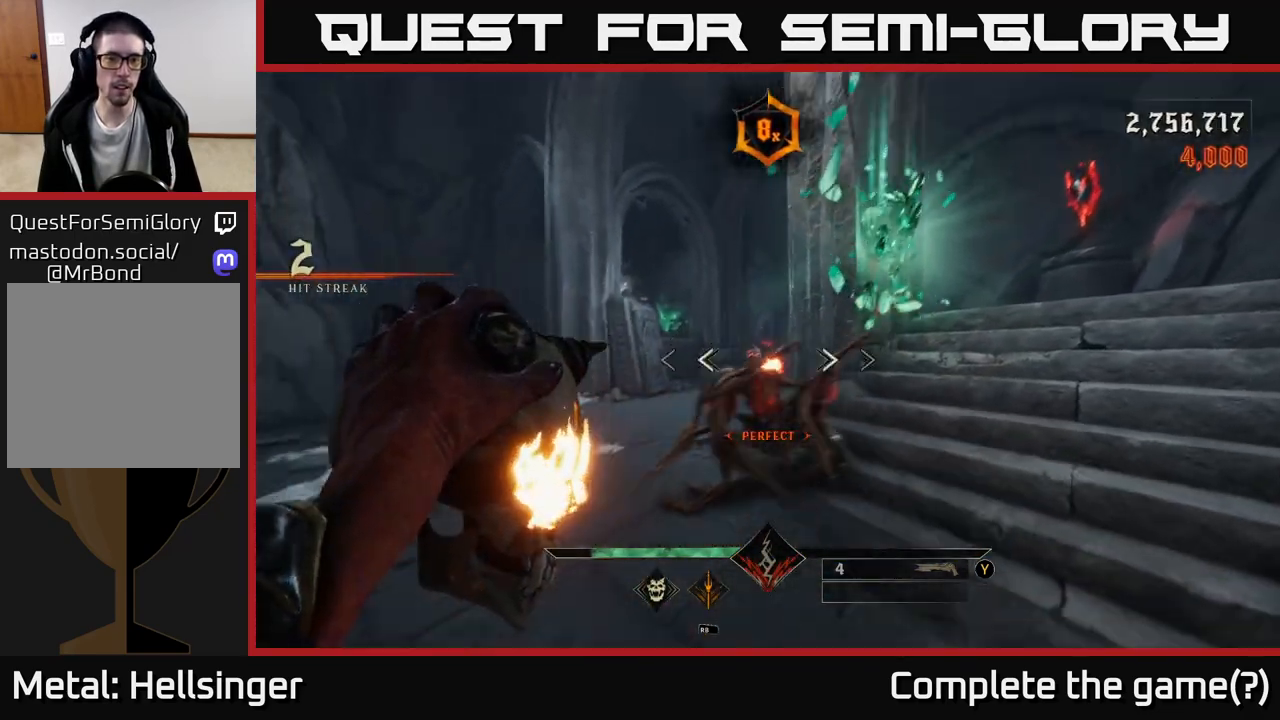
{"buttons": [], "left_stick": "left", "right_stick": "right", "events": [[33, "R2", "down"], [50, "right_stick", "center"], [100, "R2", "up"], [100, "left_stick", "left"], [250, "right_stick", "right"]]}
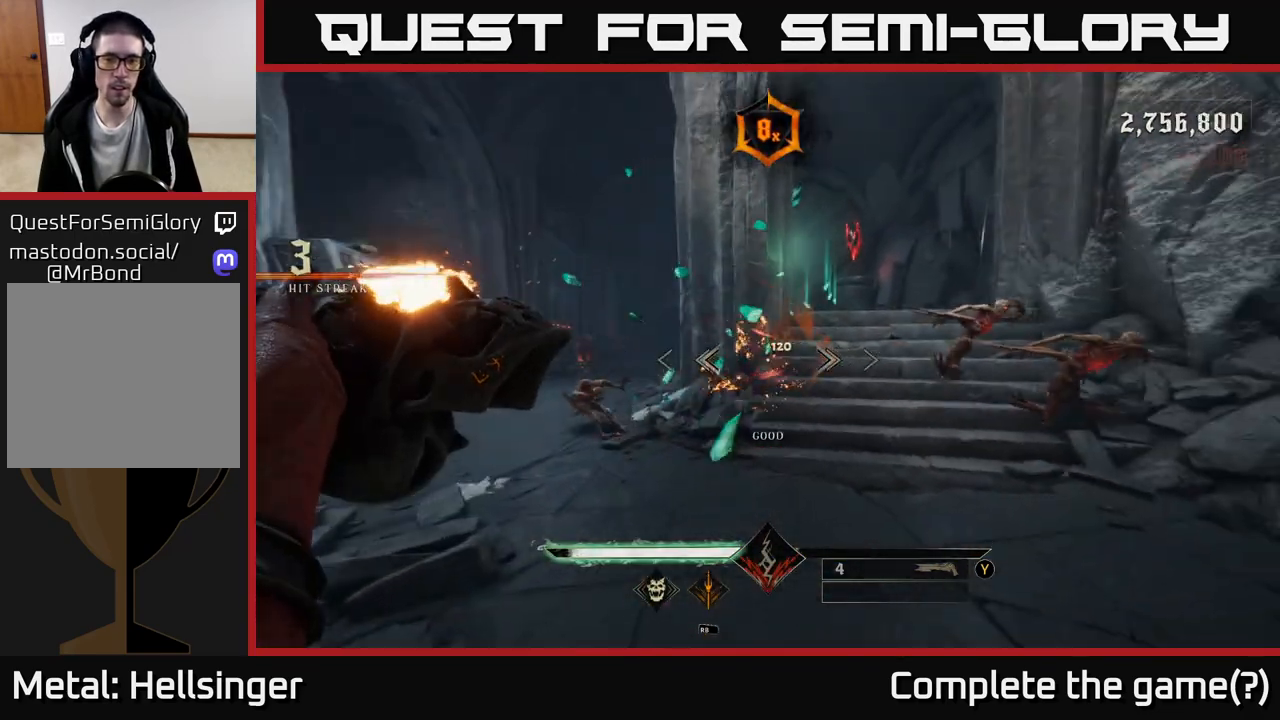
{"buttons": [], "left_stick": "up-left", "right_stick": "up-right", "events": [[50, "right_stick", "down-left"], [100, "R2", "down"], [183, "R2", "up"], [183, "right_stick", "center"], [283, "left_stick", "up-left"], [400, "right_stick", "up-right"]]}
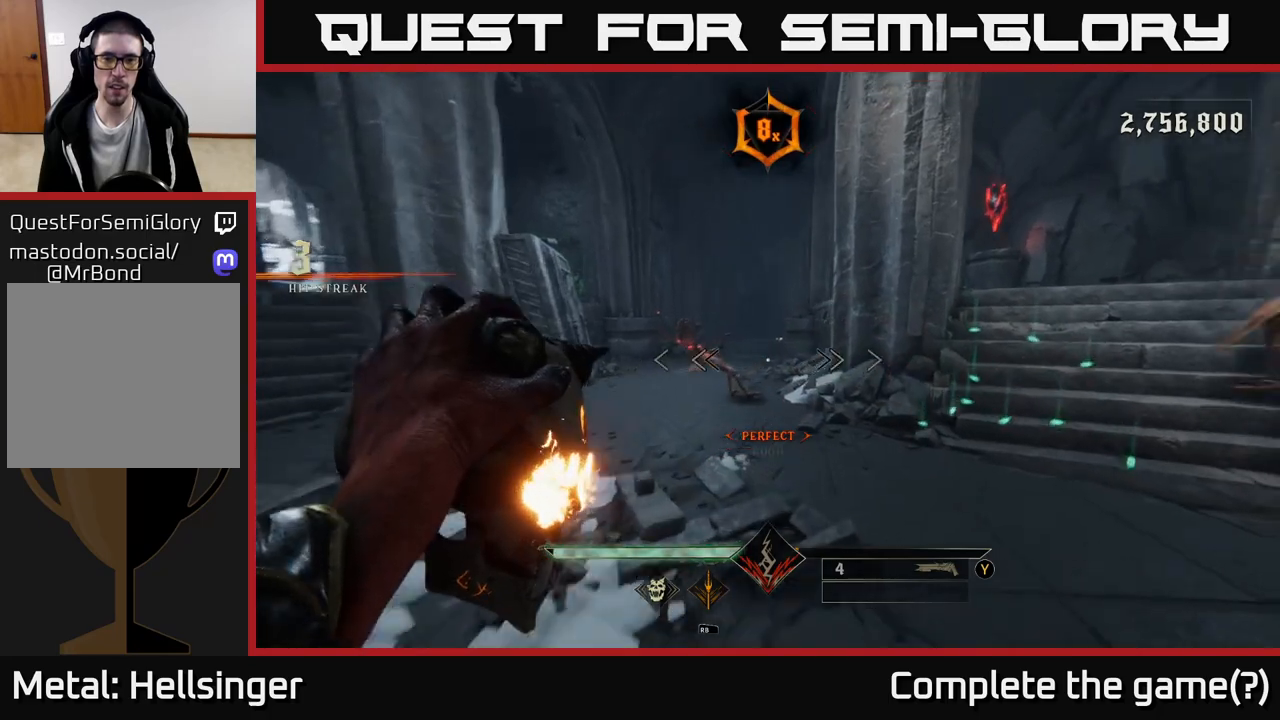
{"buttons": [], "left_stick": "up-left", "right_stick": "center", "events": [[33, "right_stick", "center"], [150, "left_stick", "left"], [200, "R2", "down"], [283, "R2", "up"], [383, "left_stick", "up-left"]]}
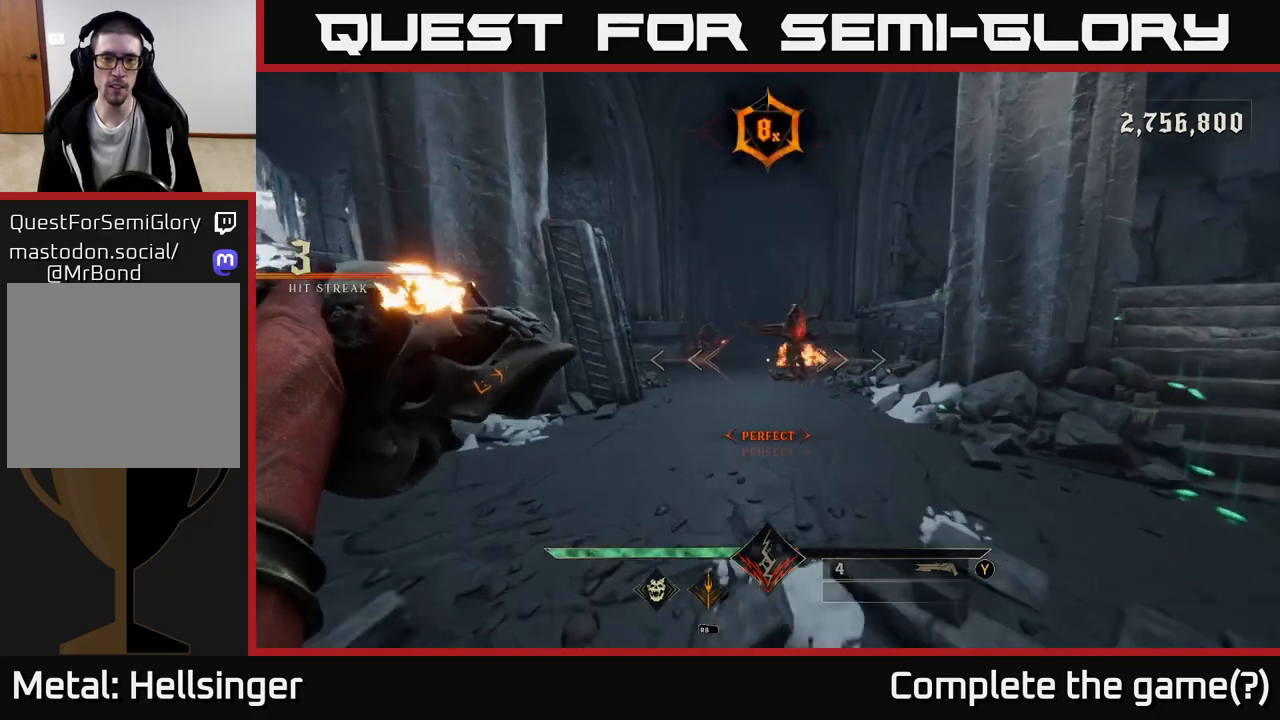
{"buttons": [], "left_stick": "left", "right_stick": "right", "events": [[17, "left_stick", "up"], [200, "Y", "down"], [200, "left_stick", "up-right"], [267, "Y", "up"], [433, "left_stick", "left"], [500, "right_stick", "right"]]}
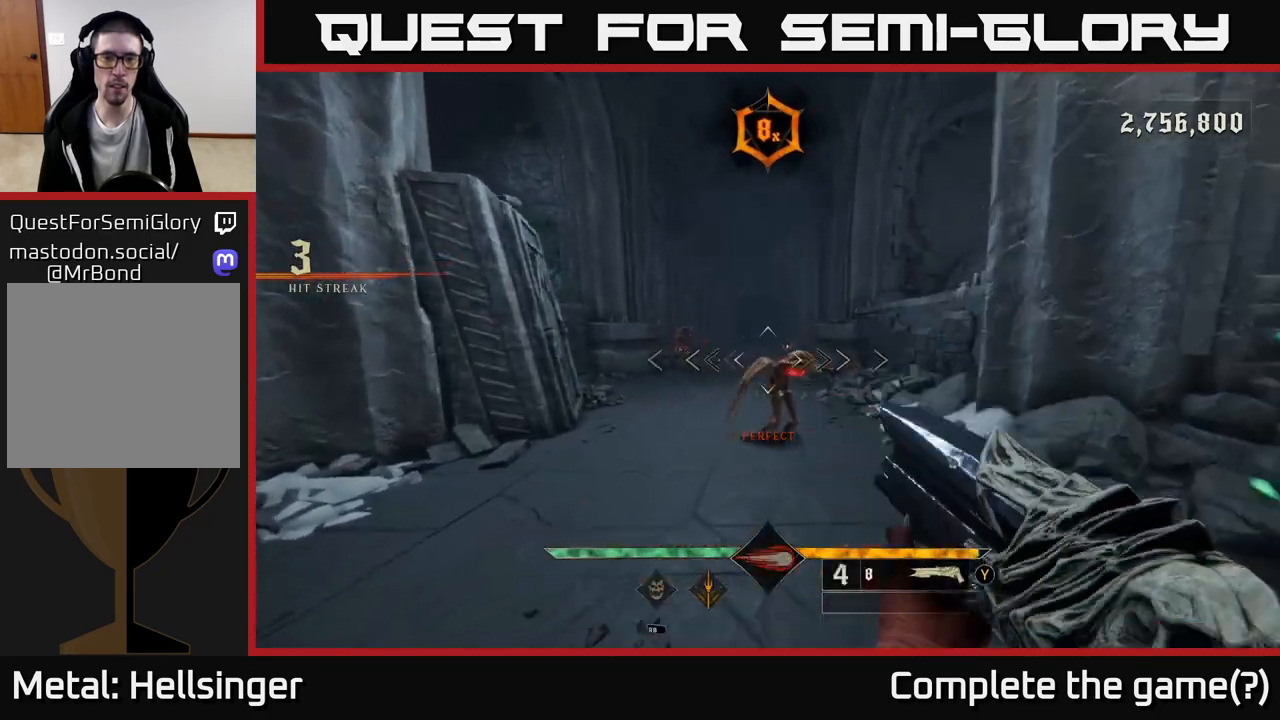
{"buttons": [], "left_stick": "down-left", "right_stick": "center", "events": [[17, "left_stick", "down-left"], [100, "right_stick", "center"], [167, "left_stick", "center"], [217, "R2", "down"], [267, "left_stick", "down-left"], [333, "R2", "up"], [333, "right_stick", "down-right"], [450, "right_stick", "center"]]}
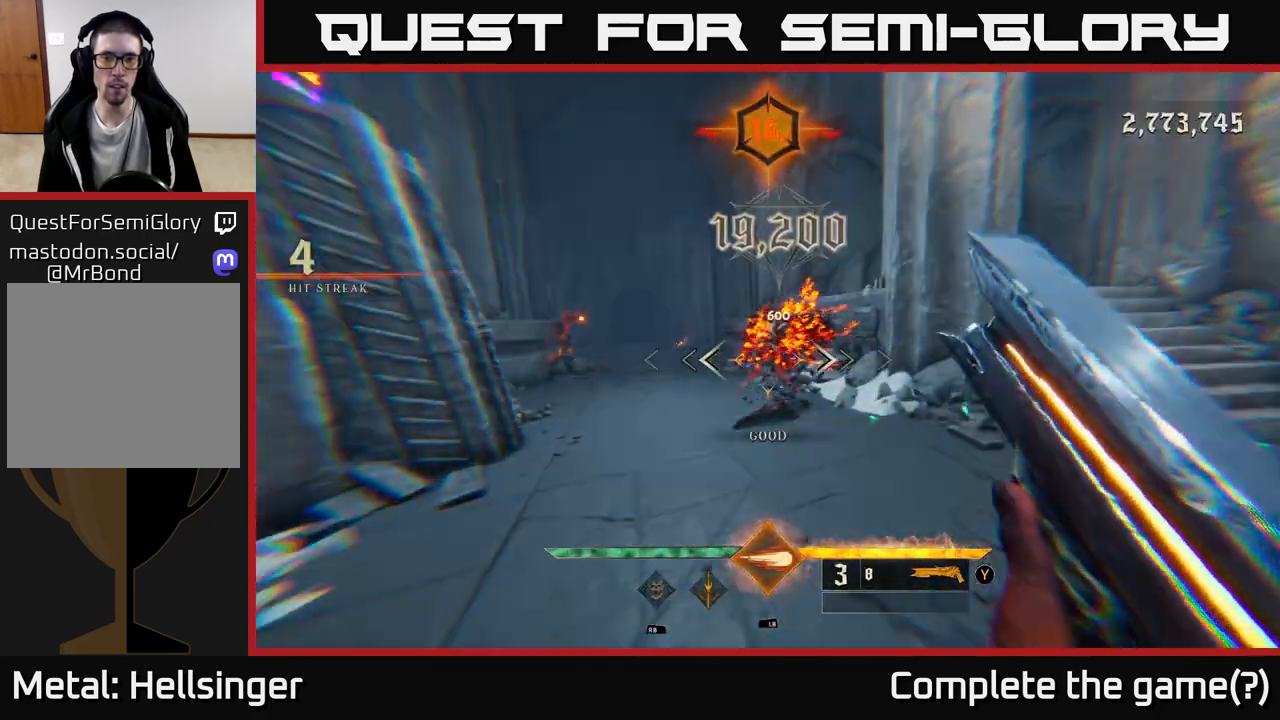
{"buttons": [], "left_stick": "up-right", "right_stick": "left", "events": [[50, "left_stick", "up-left"], [150, "left_stick", "up"], [367, "right_stick", "left"], [400, "left_stick", "up-right"]]}
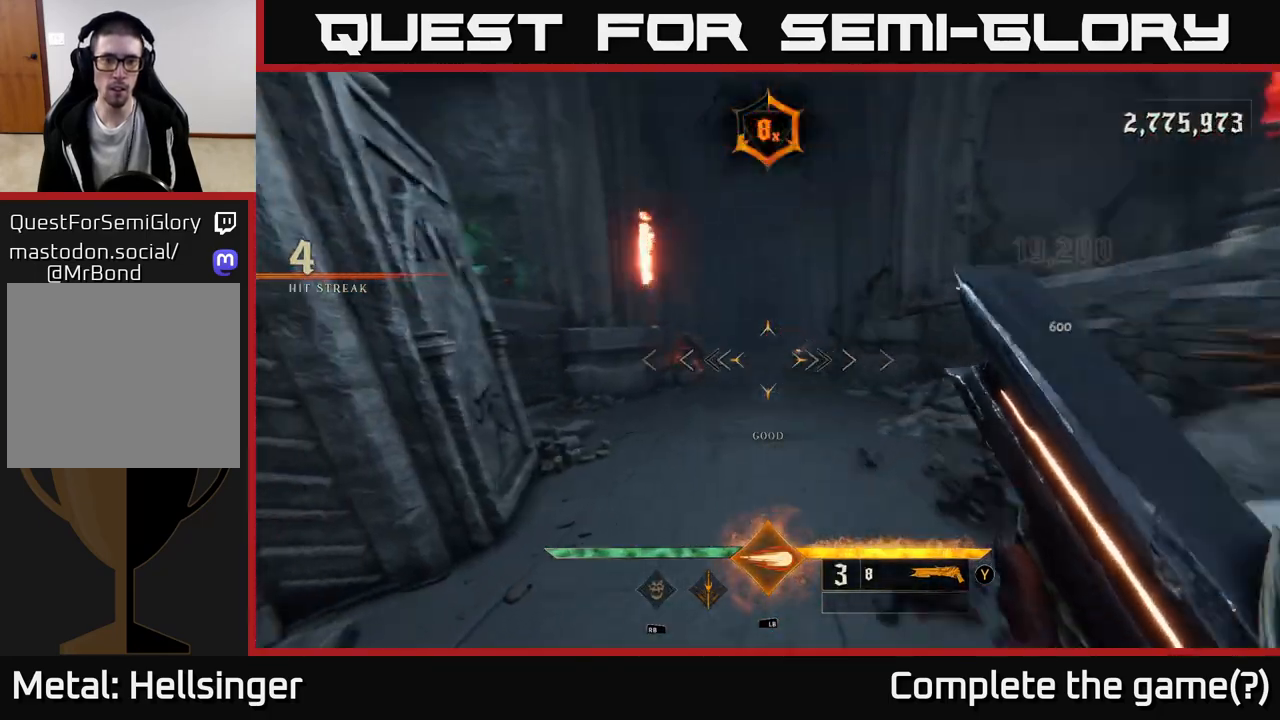
{"buttons": [], "left_stick": "up-right", "right_stick": "center", "events": [[83, "left_stick", "up"], [167, "right_stick", "center"], [317, "R2", "down"], [383, "left_stick", "up-right"], [417, "R2", "up"]]}
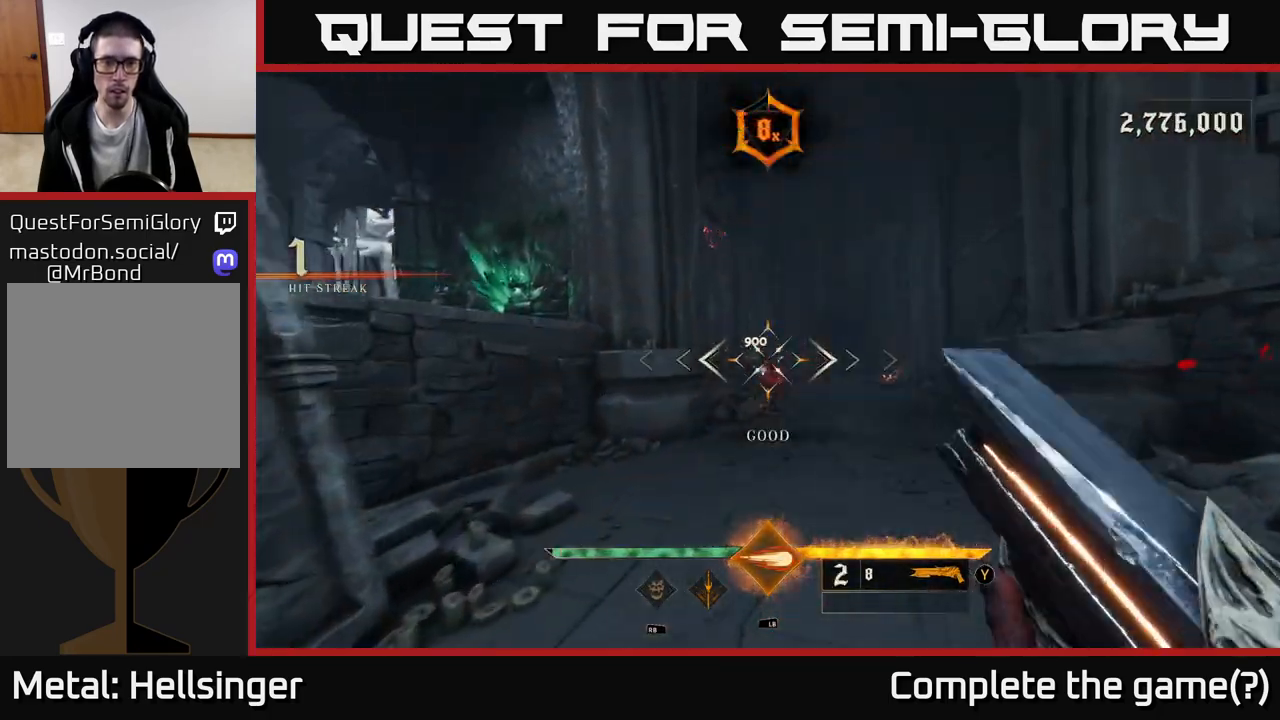
{"buttons": [], "left_stick": "up", "right_stick": "center", "events": [[217, "left_stick", "up"]]}
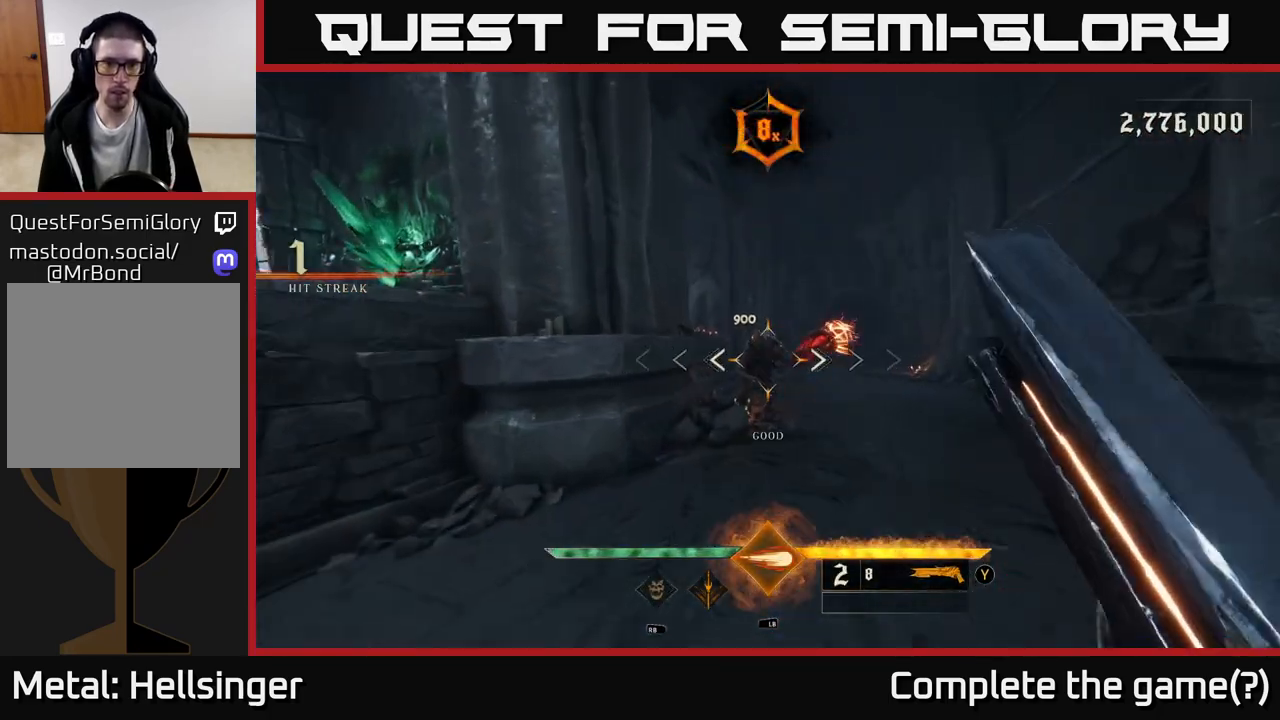
{"buttons": [], "left_stick": "down-right", "right_stick": "center", "events": [[183, "left_stick", "center"], [317, "left_stick", "down-right"], [367, "right_stick", "left"], [383, "R2", "down"], [417, "right_stick", "center"], [467, "R2", "up"]]}
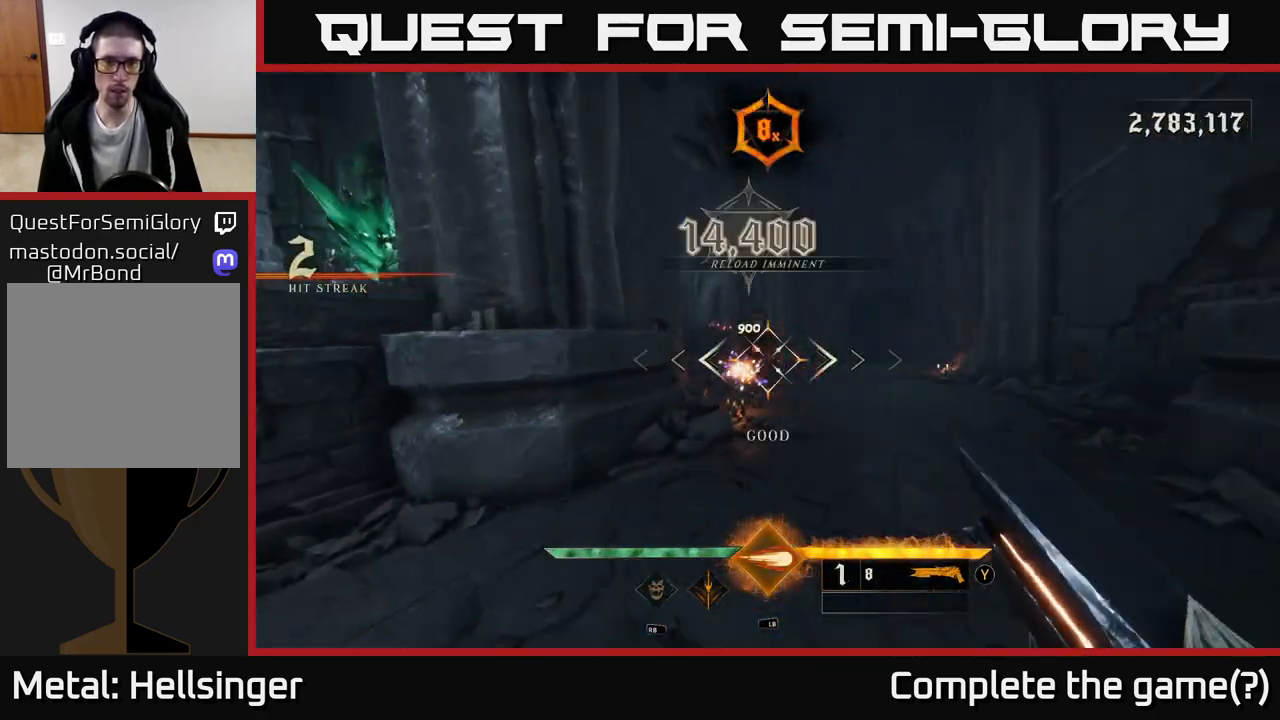
{"buttons": [], "left_stick": "up-right", "right_stick": "center", "events": [[200, "left_stick", "right"], [250, "right_stick", "left"], [317, "left_stick", "up-right"], [500, "right_stick", "center"]]}
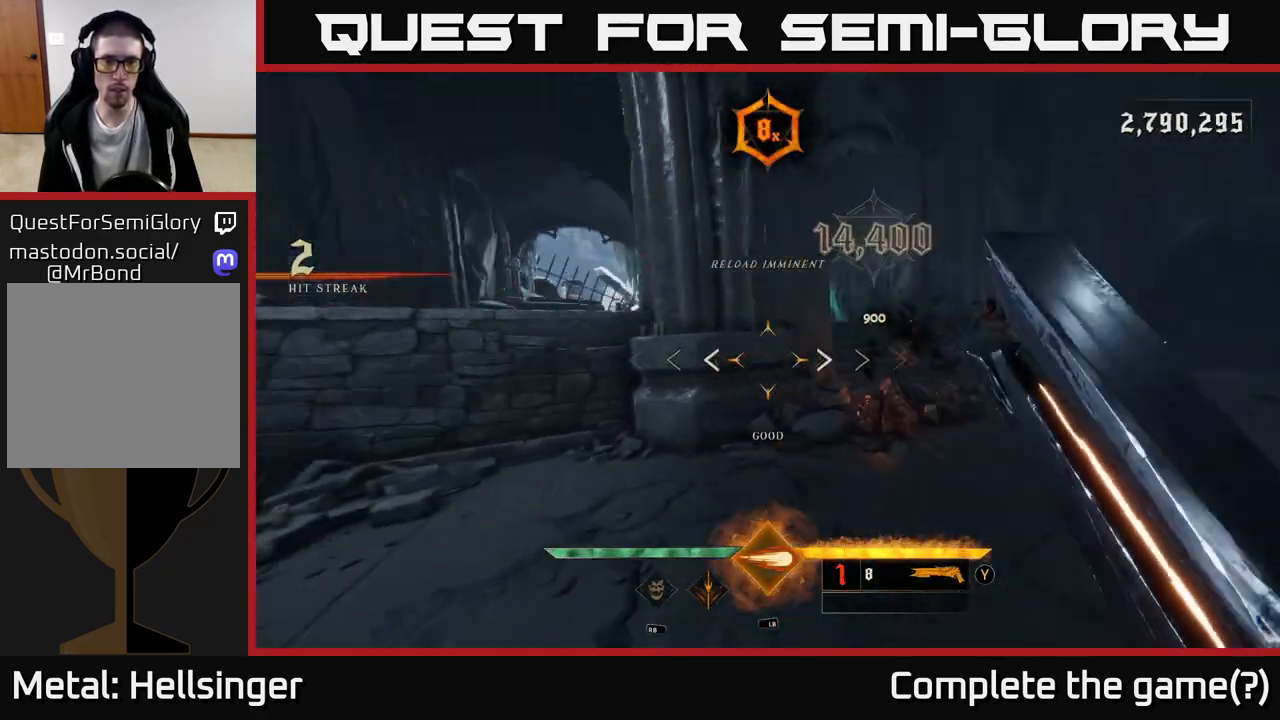
{"buttons": [], "left_stick": "up", "right_stick": "center", "events": [[150, "left_stick", "right"], [417, "left_stick", "up"]]}
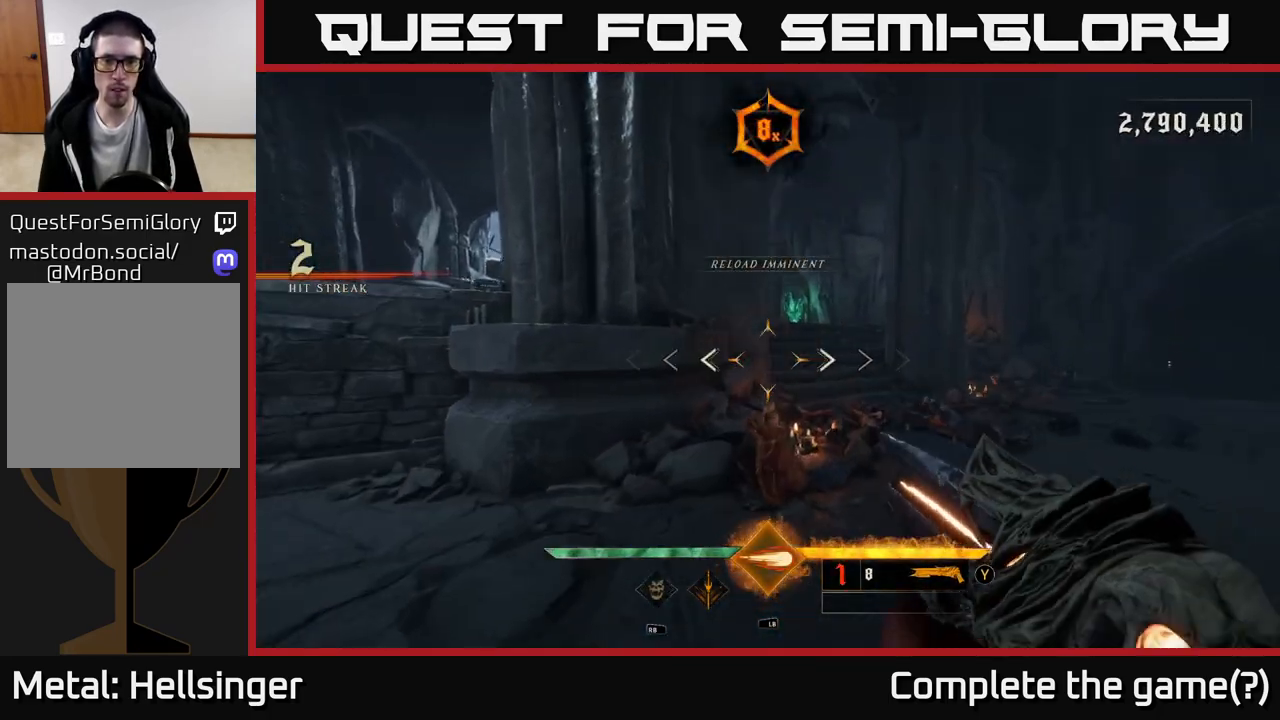
{"buttons": [], "left_stick": "right", "right_stick": "left", "events": [[50, "left_stick", "right"], [50, "right_stick", "left"]]}
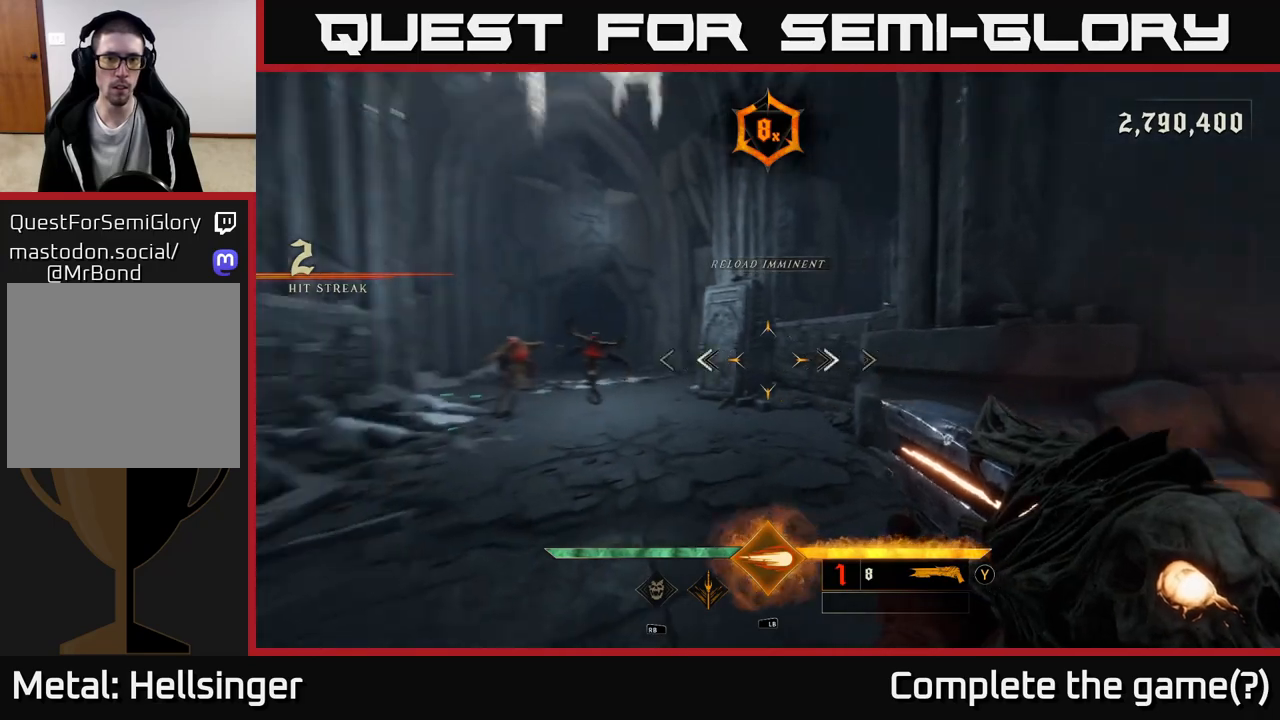
{"buttons": [], "left_stick": "center", "right_stick": "down-left", "events": [[117, "right_stick", "center"], [183, "left_stick", "up"], [267, "left_stick", "up-left"], [367, "left_stick", "center"], [400, "right_stick", "down-left"]]}
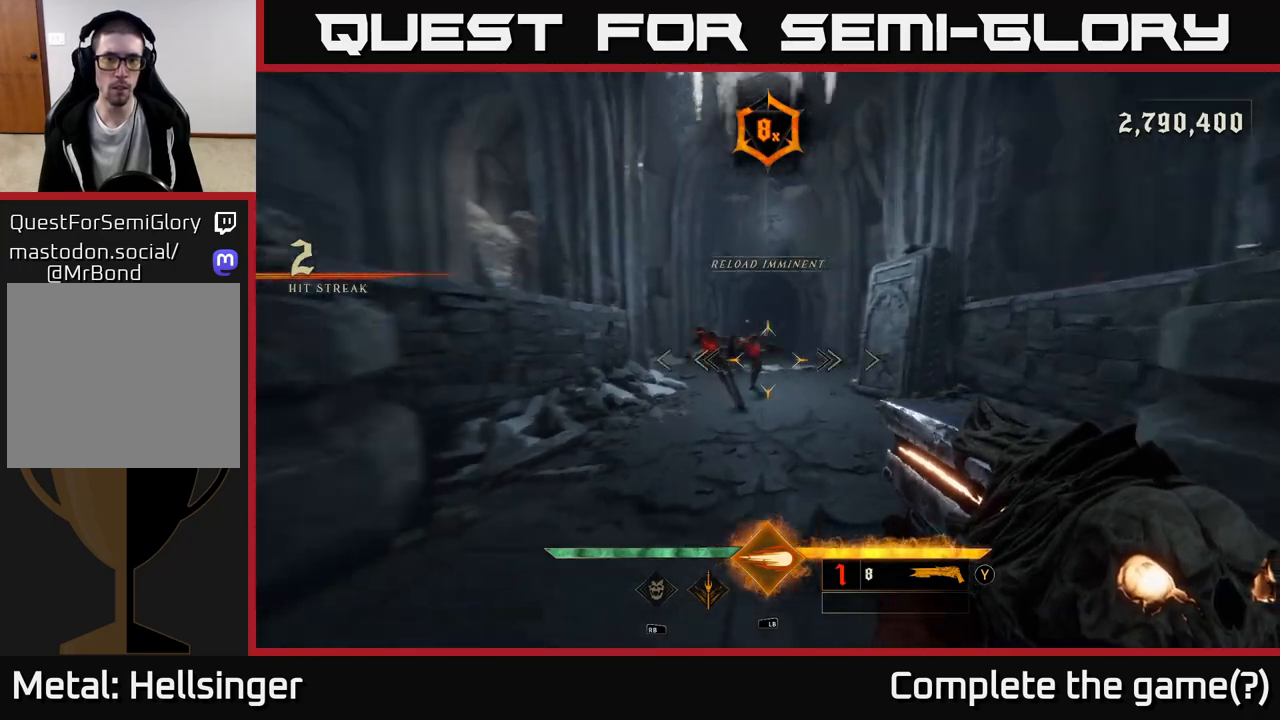
{"buttons": [], "left_stick": "down", "right_stick": "center", "events": [[33, "right_stick", "center"], [133, "R2", "down"], [200, "left_stick", "down"], [233, "R2", "up"]]}
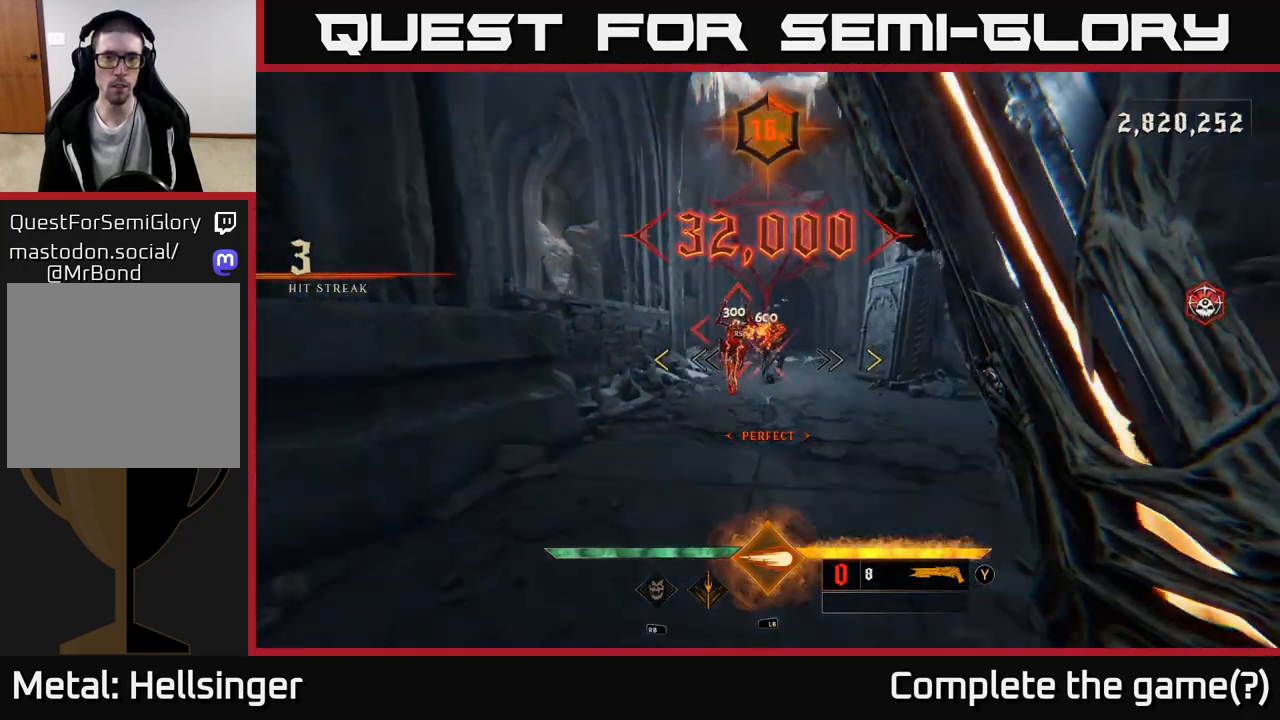
{"buttons": [], "left_stick": "center", "right_stick": "center", "events": [[33, "left_stick", "center"], [233, "left_stick", "down"], [433, "left_stick", "center"]]}
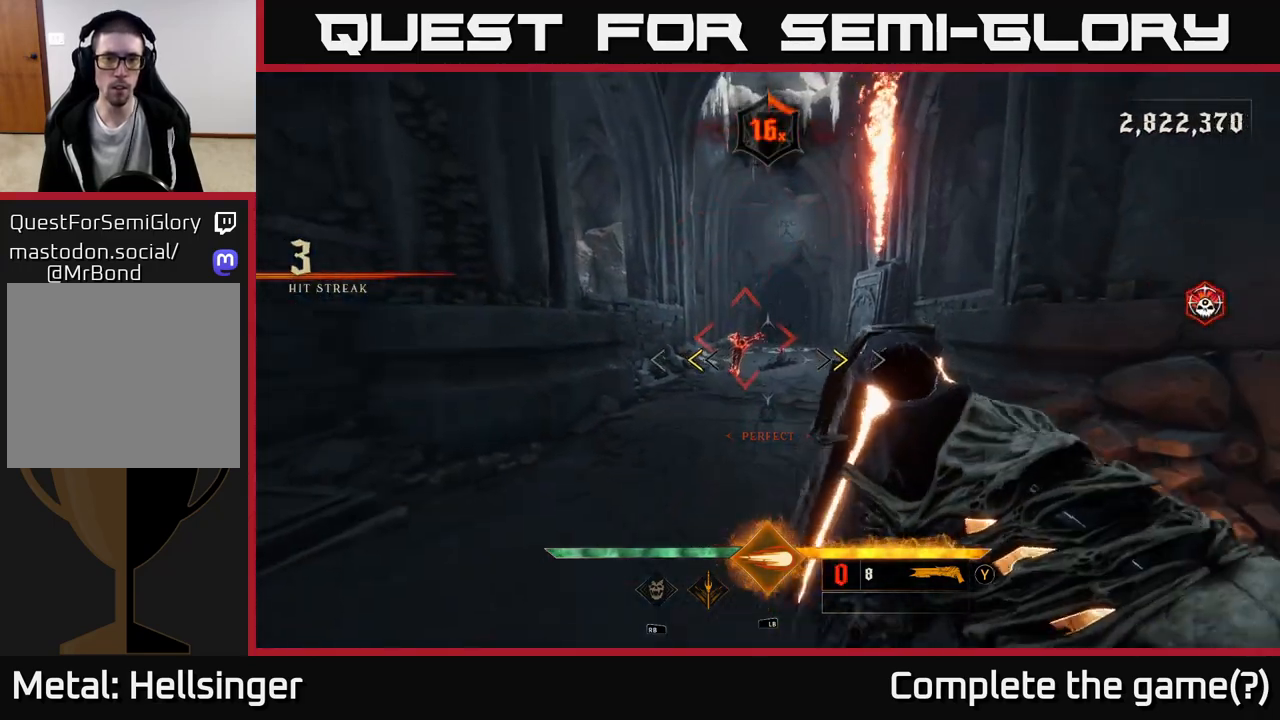
{"buttons": [], "left_stick": "up", "right_stick": "center", "events": [[33, "left_stick", "up"], [183, "left_stick", "center"], [217, "X", "down"], [300, "X", "up"], [417, "left_stick", "up"]]}
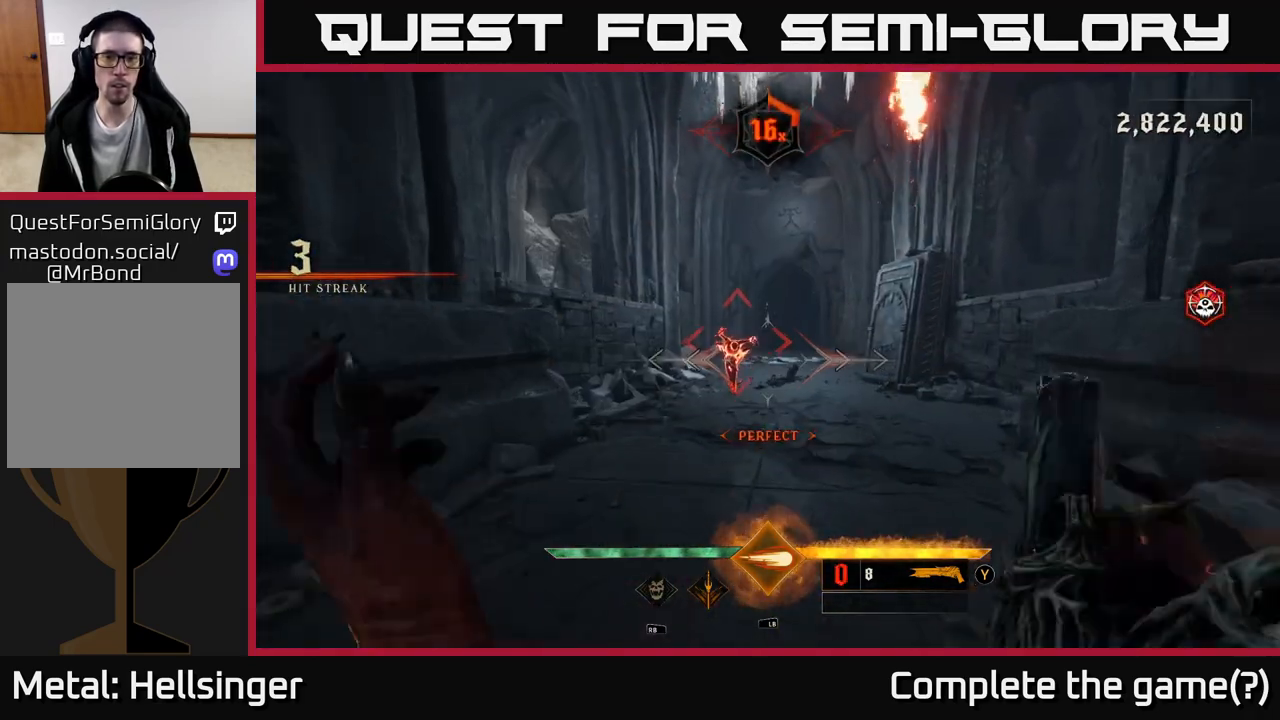
{"buttons": [], "left_stick": "down", "right_stick": "center", "events": [[117, "left_stick", "left"], [217, "left_stick", "center"], [267, "R2", "down"], [300, "left_stick", "down"], [383, "R2", "up"]]}
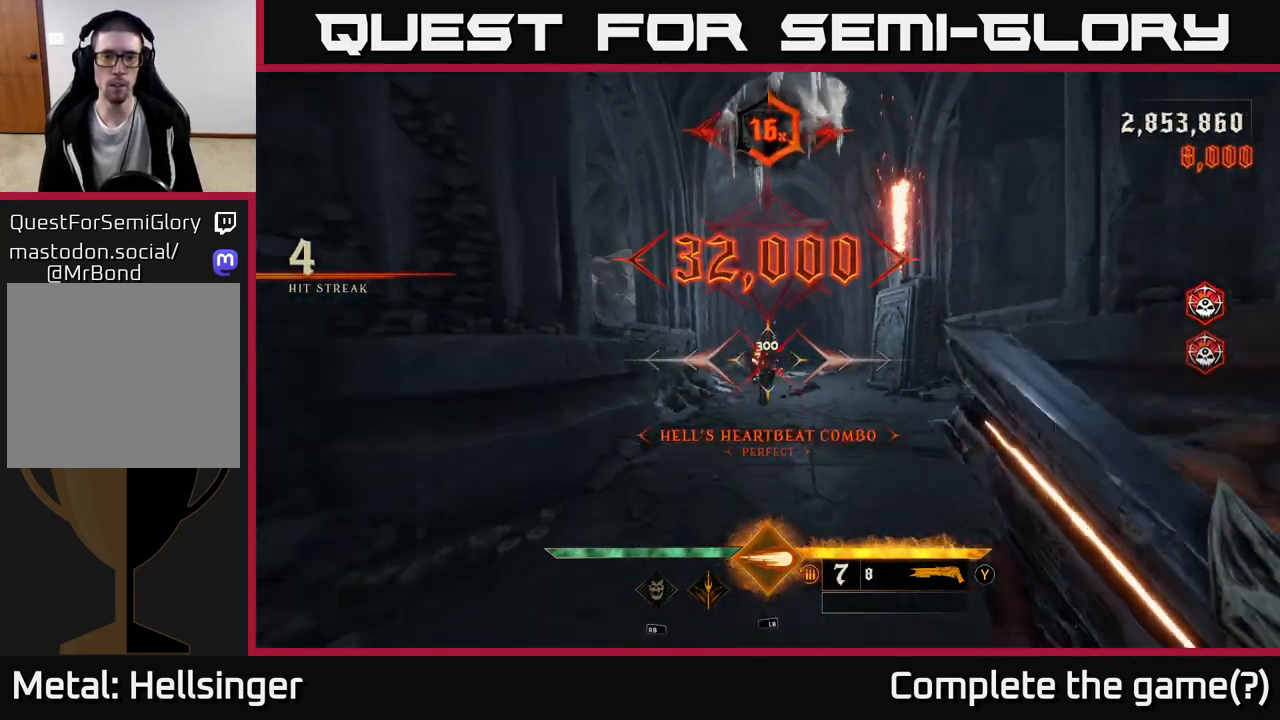
{"buttons": [], "left_stick": "left", "right_stick": "right", "events": [[33, "left_stick", "center"], [250, "left_stick", "up"], [367, "right_stick", "right"], [383, "left_stick", "left"]]}